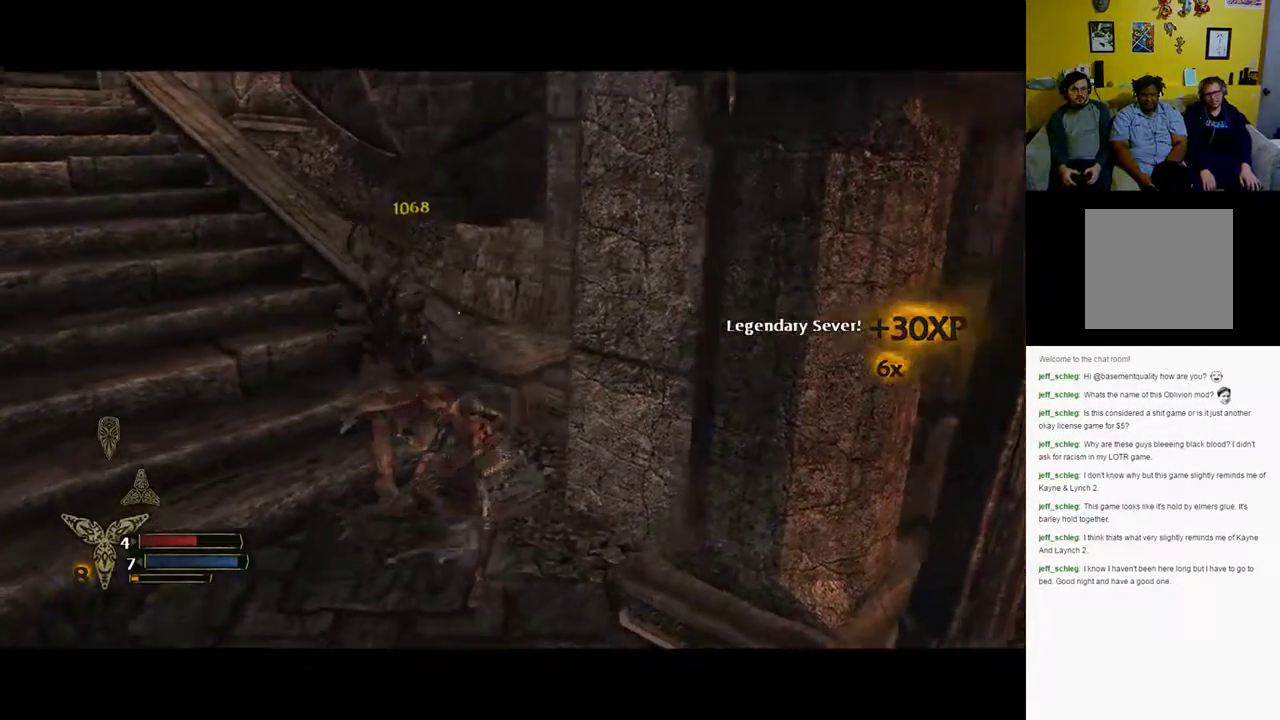
Gameplay with a controller (Xbox layout); each line is a JSON object with the inputs held at the frame after it. "events" lists button and stick changes between this image and that frame as [ms after this image, input, new state], when the widget could be followed in between.
{"buttons": [], "left_stick": "down-right", "right_stick": "right", "events": [[67, "left_stick", "down-left"], [333, "left_stick", "down"], [433, "left_stick", "down-right"]]}
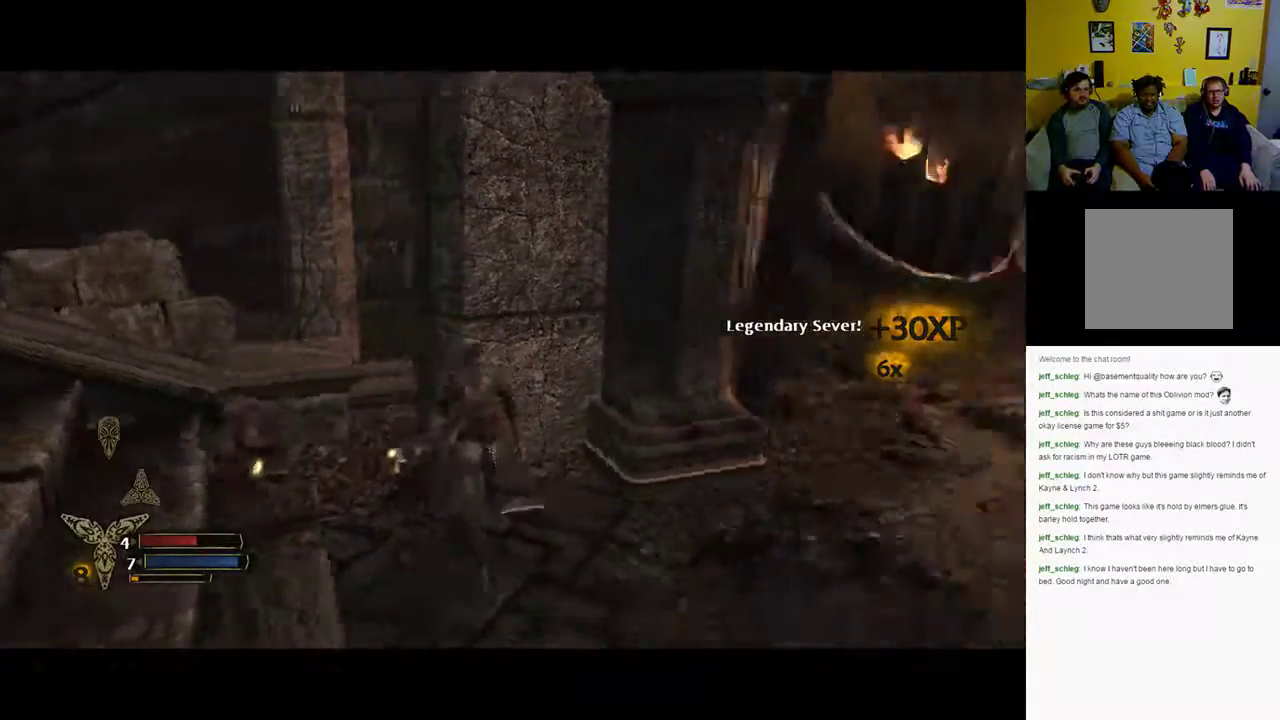
{"buttons": [], "left_stick": "up", "right_stick": "center", "events": [[183, "left_stick", "up-right"], [283, "right_stick", "center"], [467, "left_stick", "up"]]}
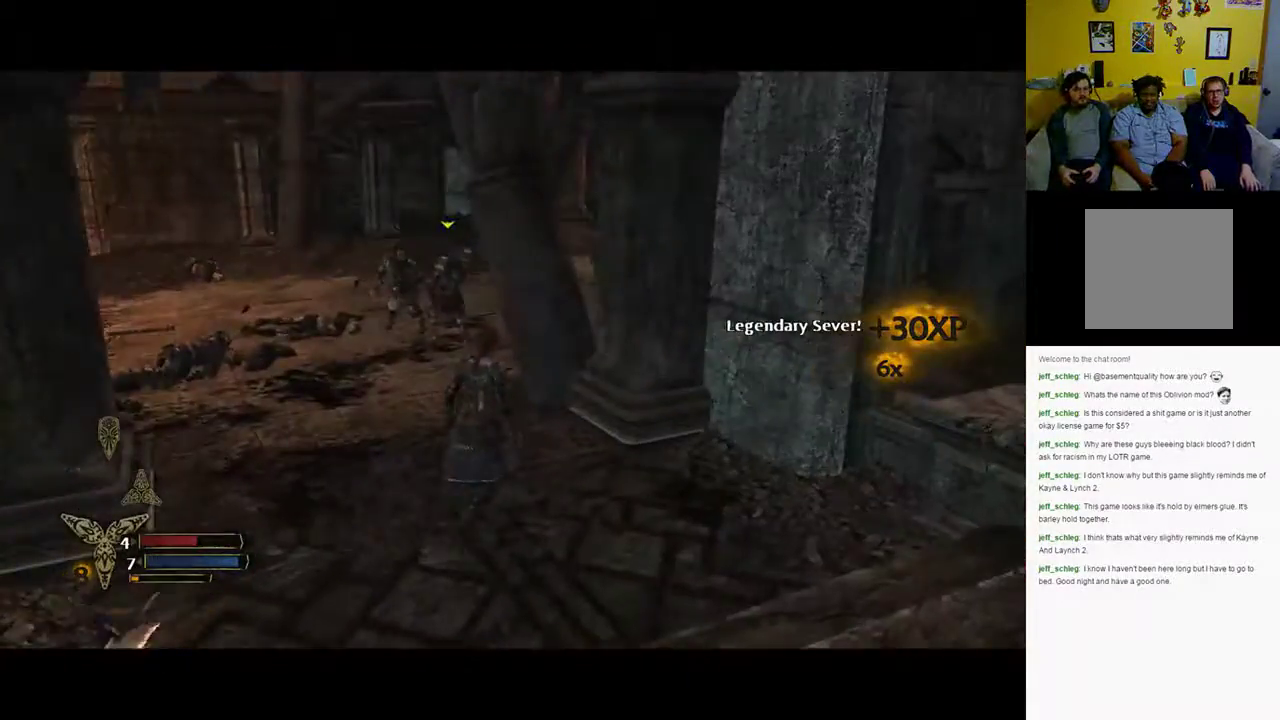
{"buttons": [], "left_stick": "up", "right_stick": "center", "events": []}
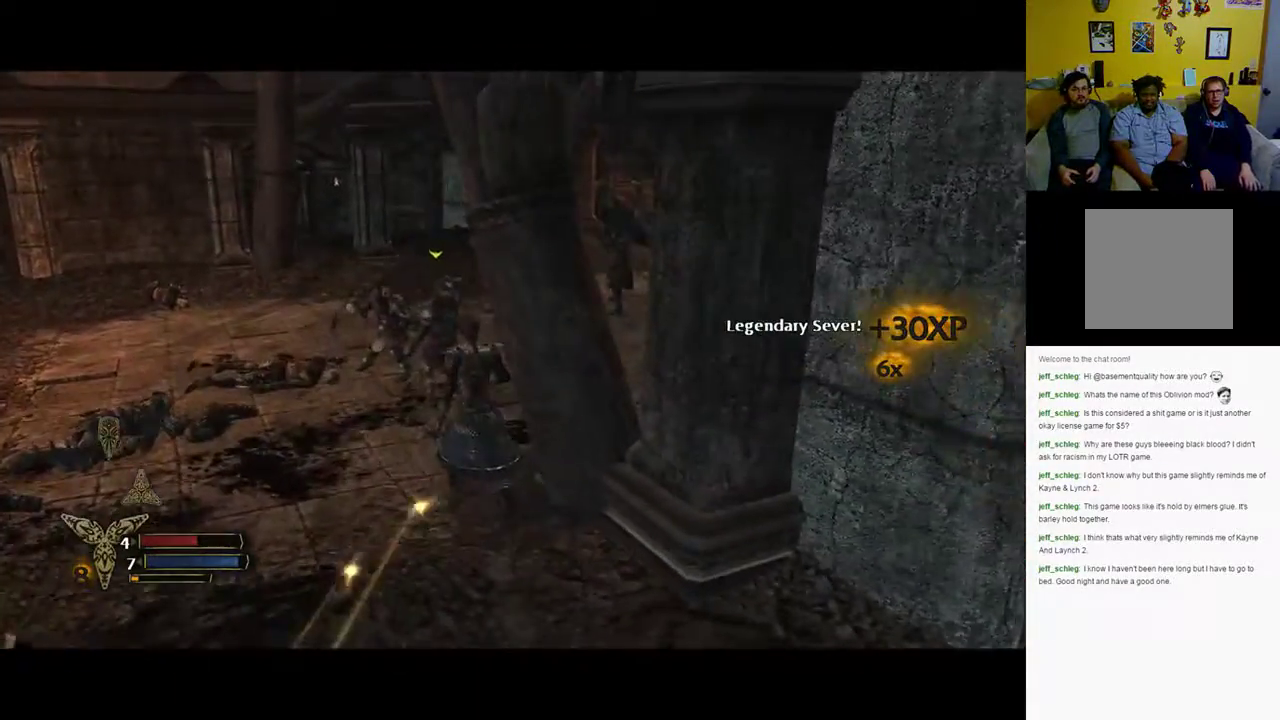
{"buttons": [], "left_stick": "up", "right_stick": "center", "events": [[117, "Y", "down"], [183, "Y", "up"], [300, "Y", "down"], [350, "Y", "up"]]}
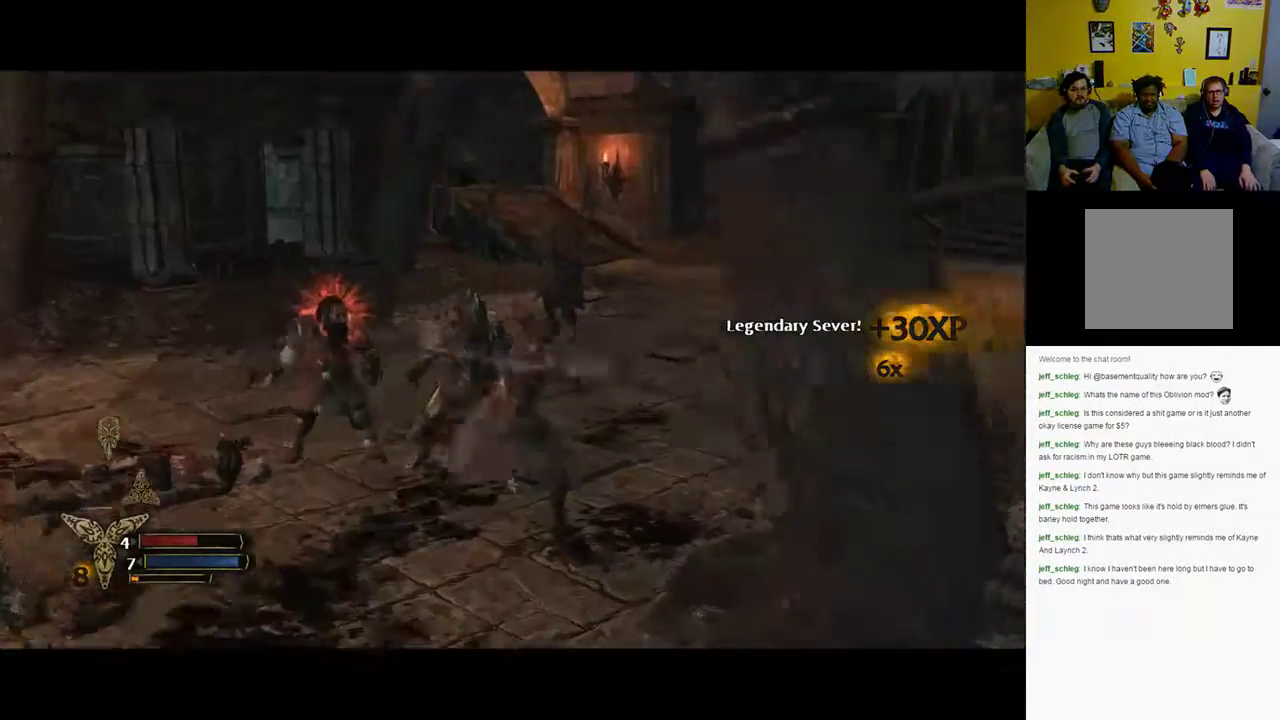
{"buttons": [], "left_stick": "up", "right_stick": "center", "events": [[183, "right_stick", "right"], [483, "right_stick", "center"]]}
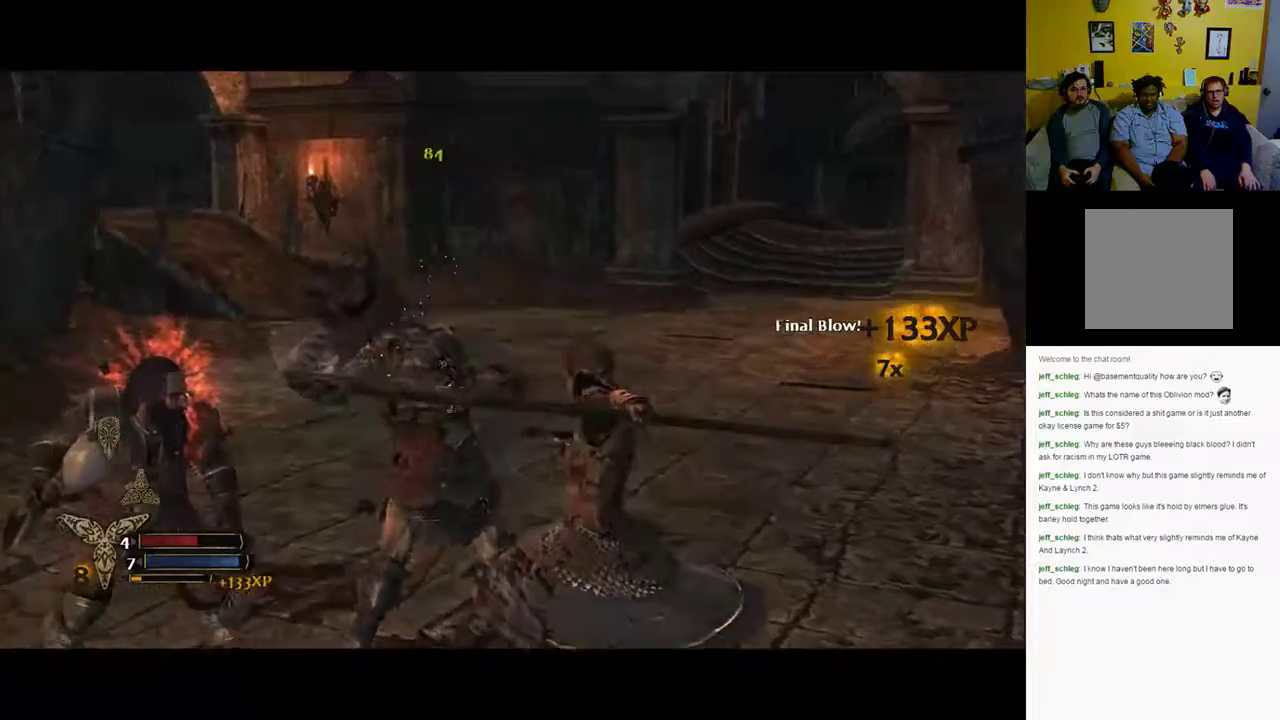
{"buttons": [], "left_stick": "center", "right_stick": "center", "events": [[67, "left_stick", "center"], [167, "left_stick", "up-left"], [500, "left_stick", "center"]]}
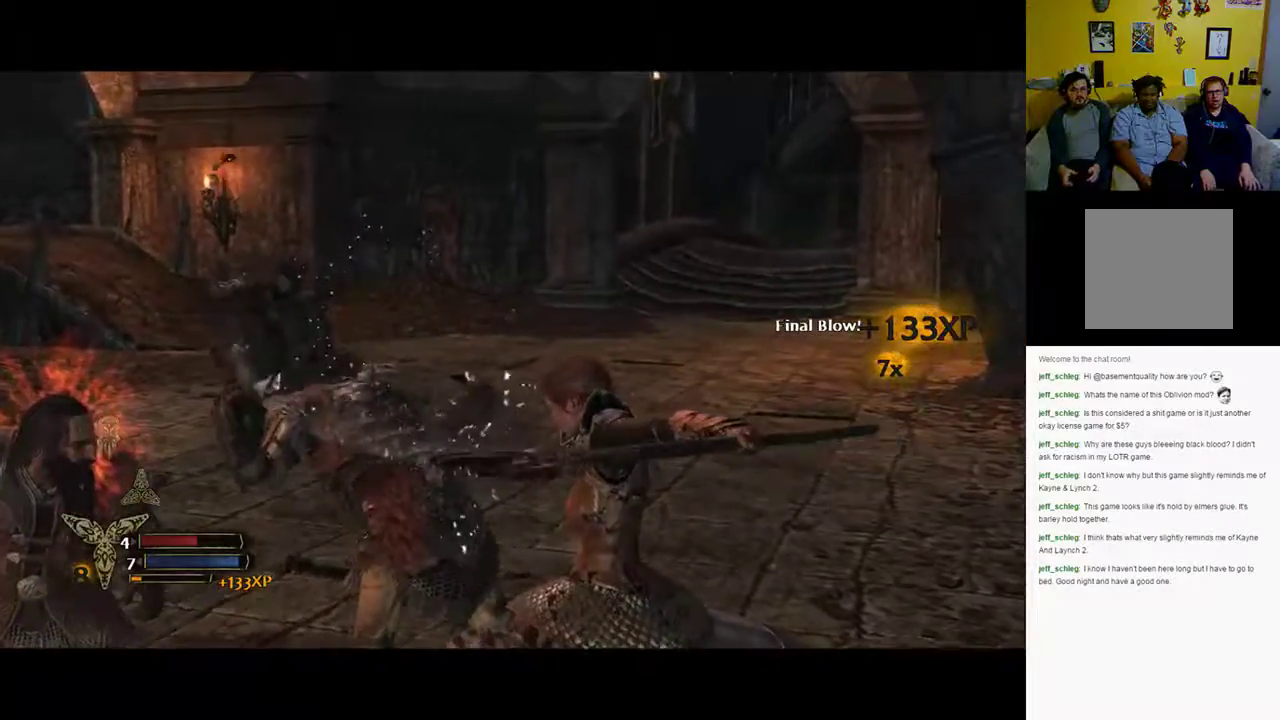
{"buttons": [], "left_stick": "center", "right_stick": "center", "events": []}
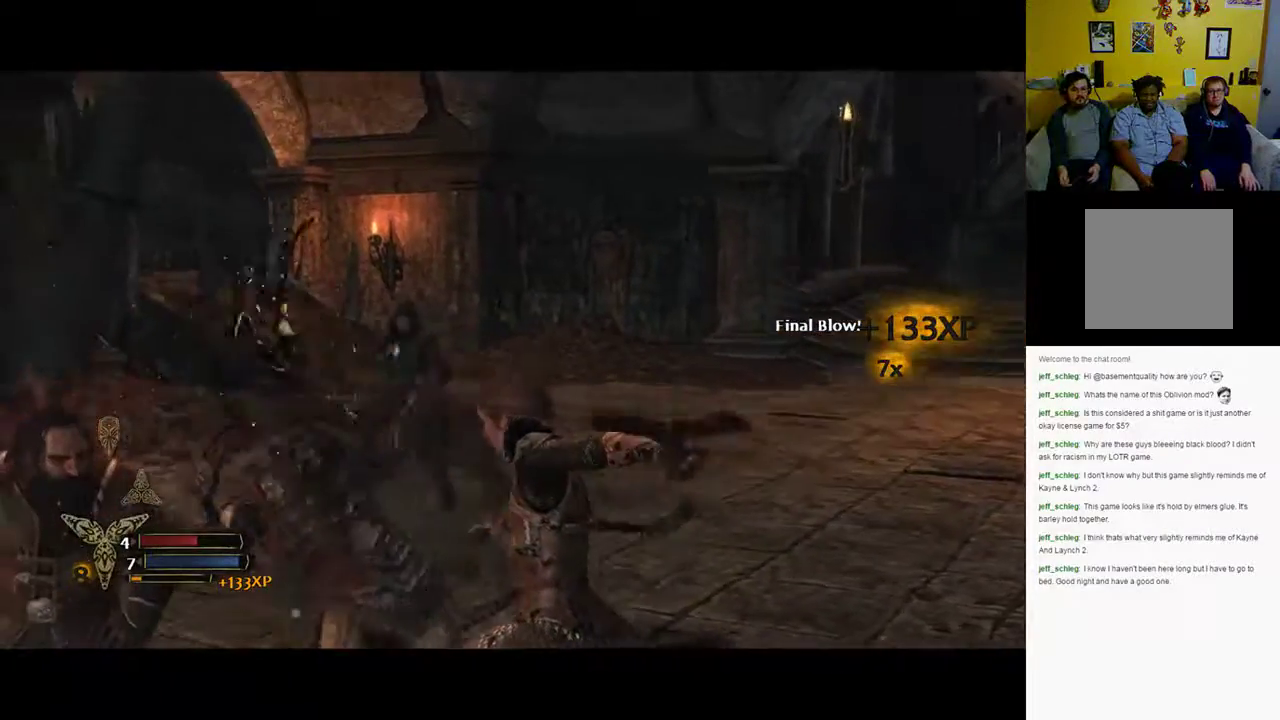
{"buttons": [], "left_stick": "center", "right_stick": "center", "events": []}
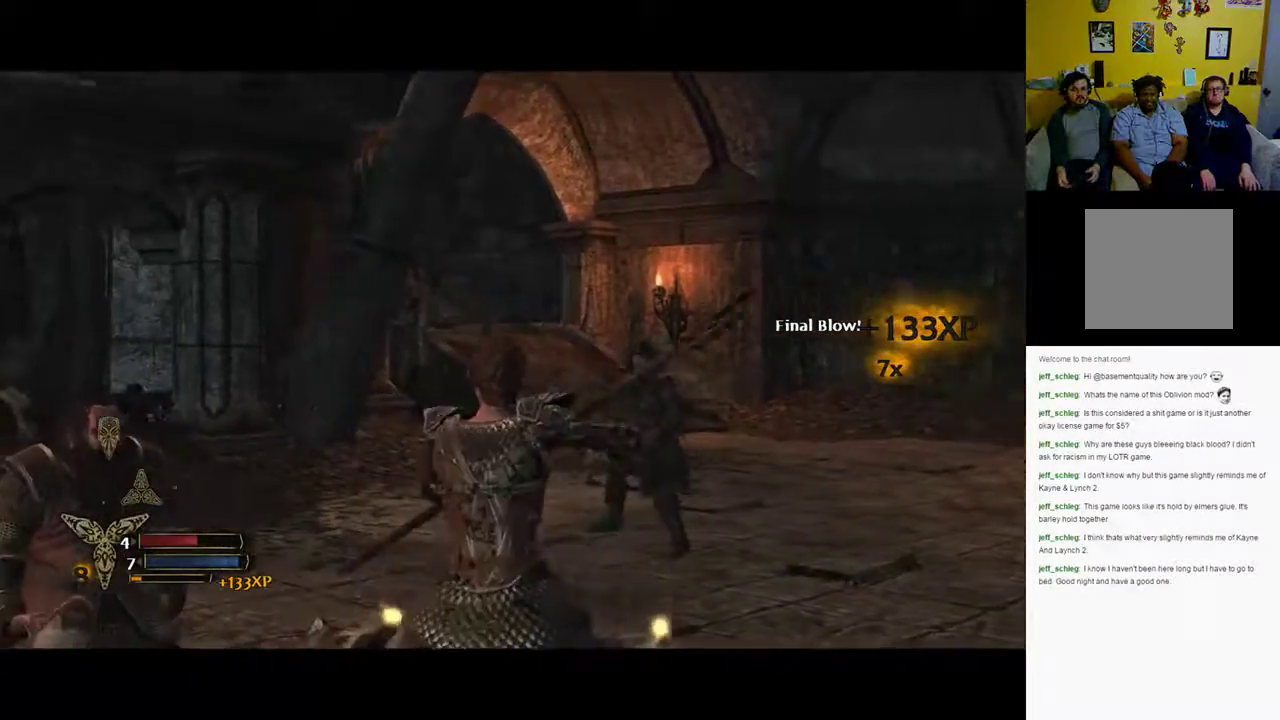
{"buttons": [], "left_stick": "center", "right_stick": "center", "events": []}
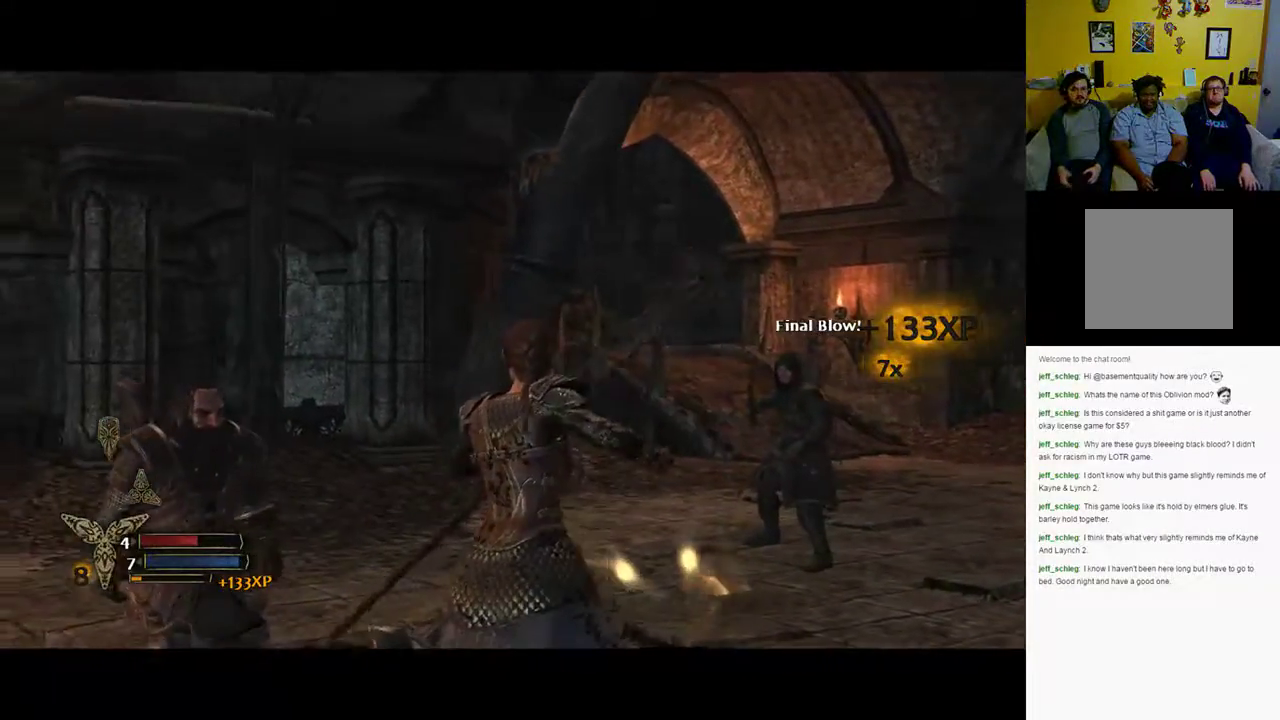
{"buttons": [], "left_stick": "center", "right_stick": "down", "events": [[333, "right_stick", "down"]]}
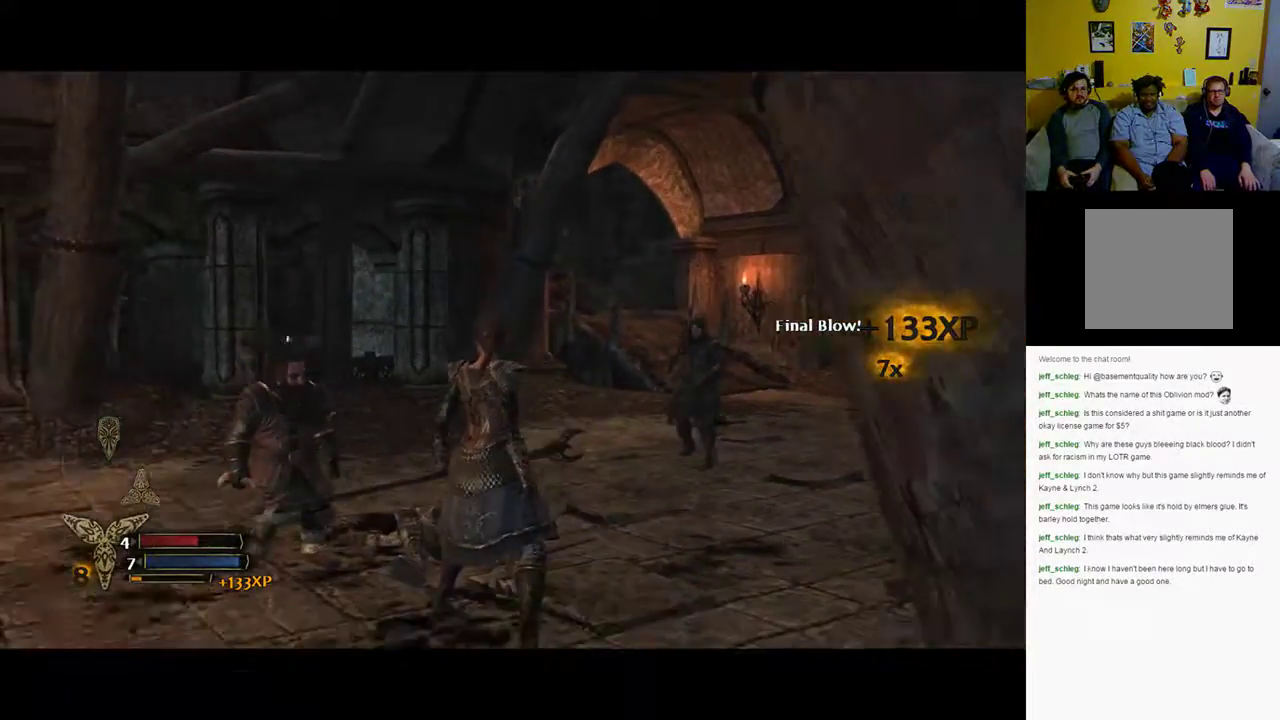
{"buttons": [], "left_stick": "center", "right_stick": "right", "events": [[200, "right_stick", "down-right"], [300, "right_stick", "right"]]}
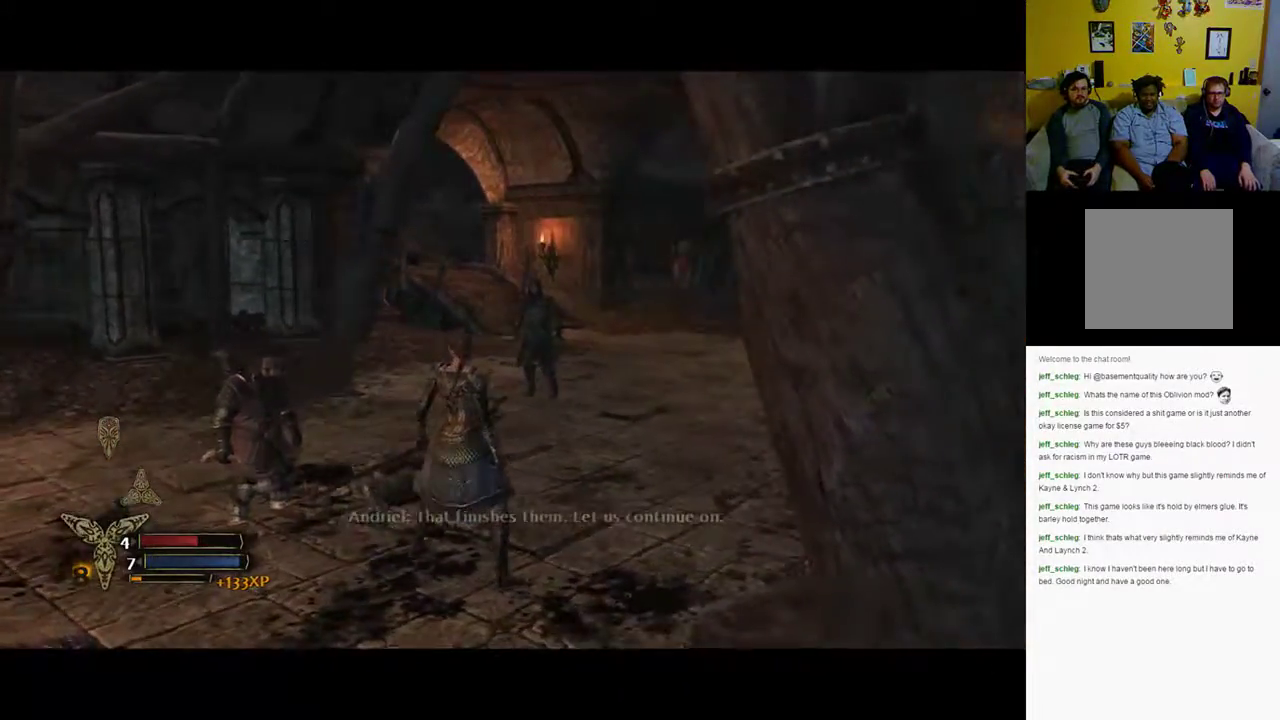
{"buttons": [], "left_stick": "center", "right_stick": "right", "events": []}
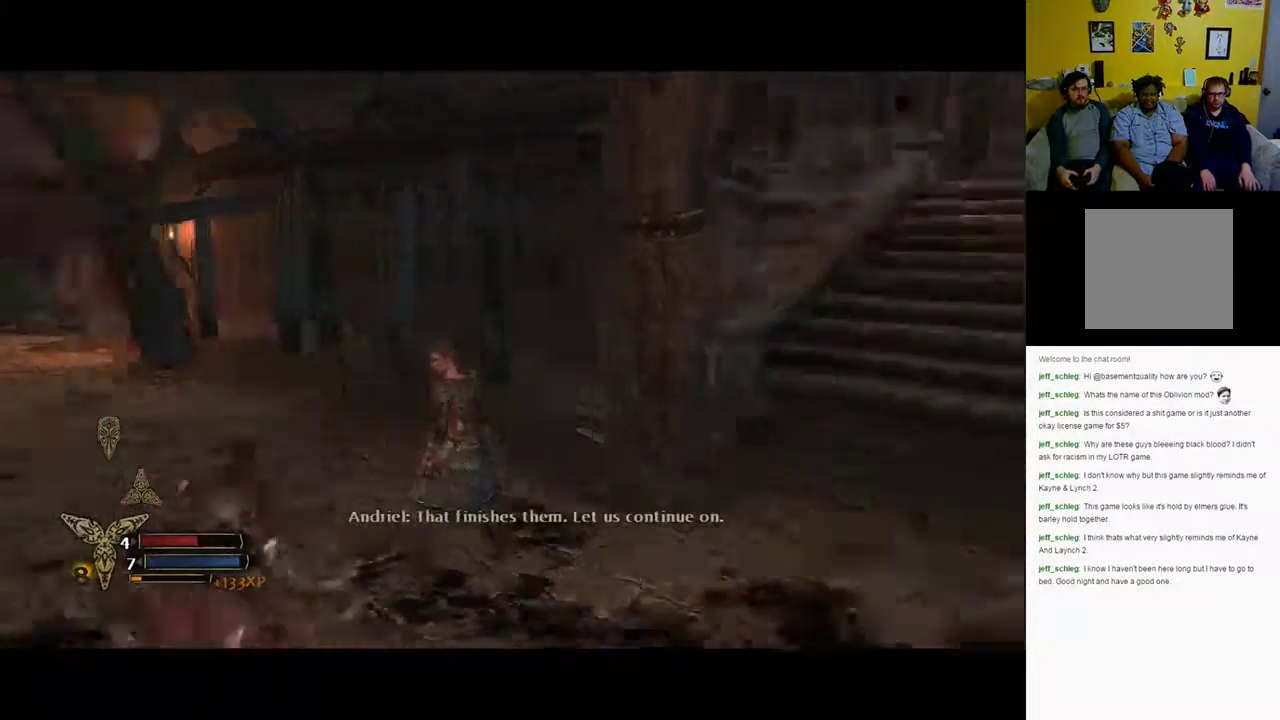
{"buttons": [], "left_stick": "center", "right_stick": "center", "events": [[350, "right_stick", "center"]]}
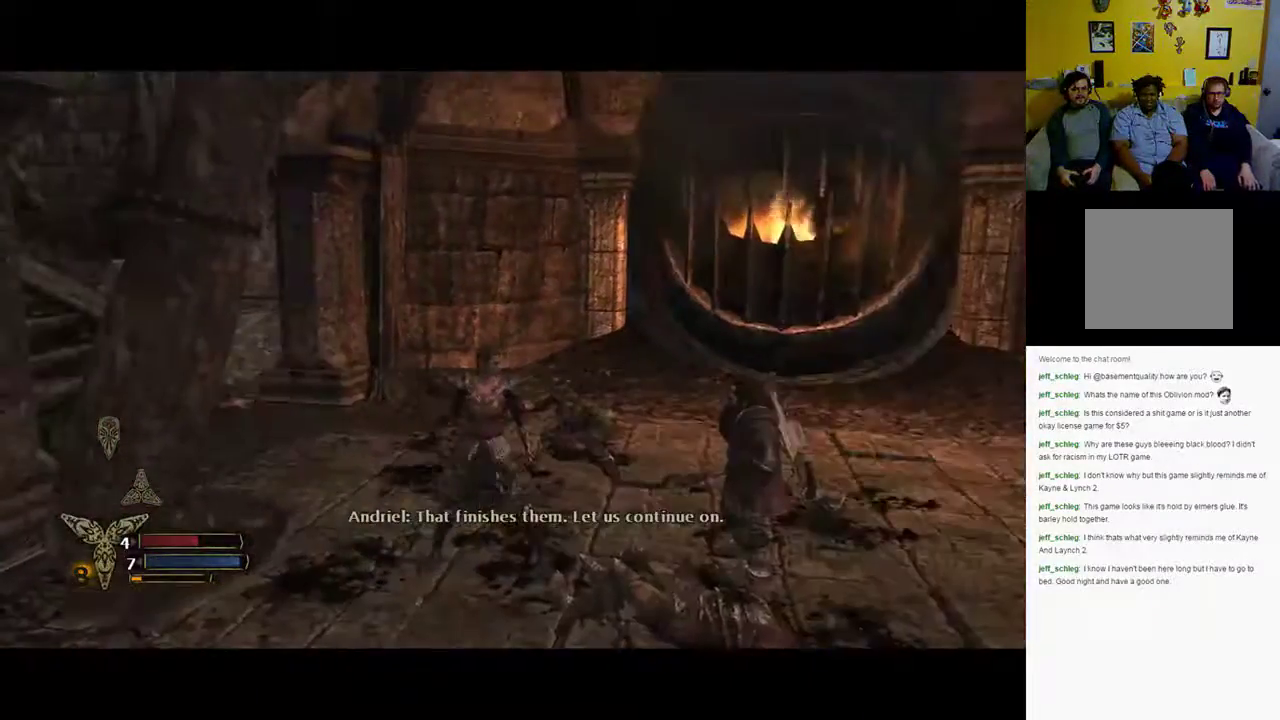
{"buttons": [], "left_stick": "up-right", "right_stick": "center", "events": [[250, "left_stick", "up"], [333, "left_stick", "up-right"]]}
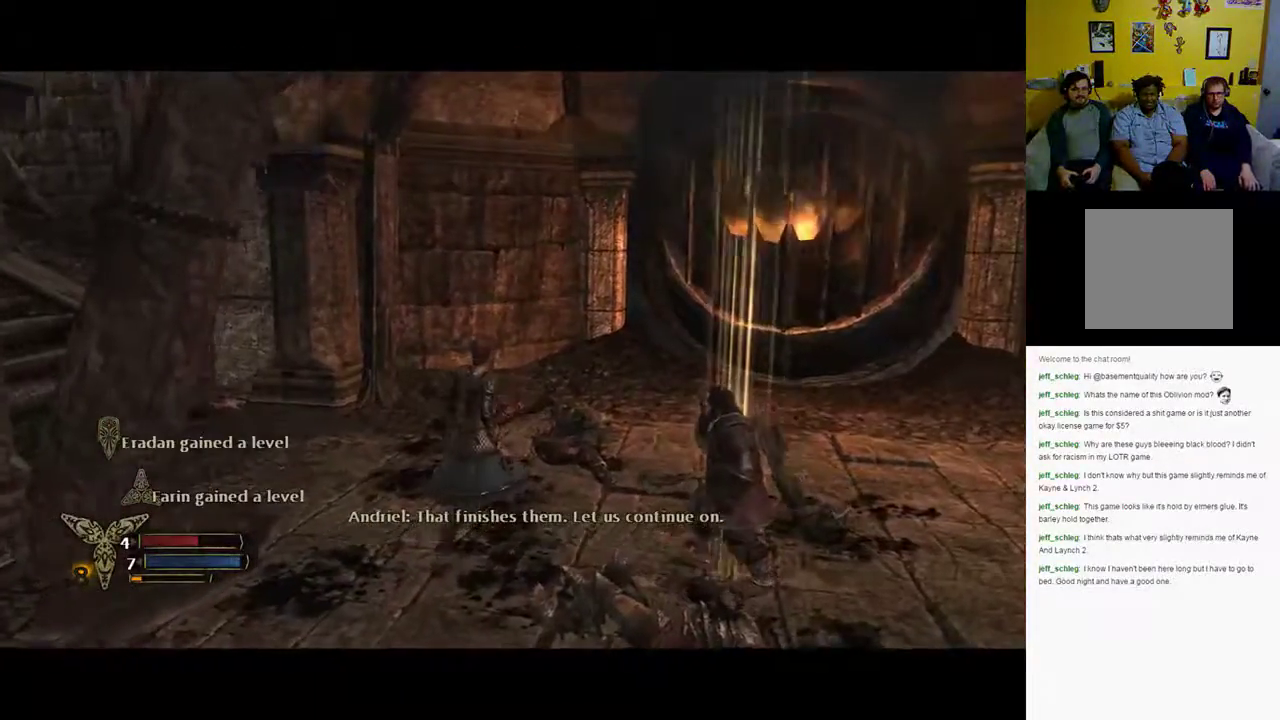
{"buttons": [], "left_stick": "up-right", "right_stick": "center", "events": [[250, "right_stick", "down-left"], [417, "right_stick", "center"]]}
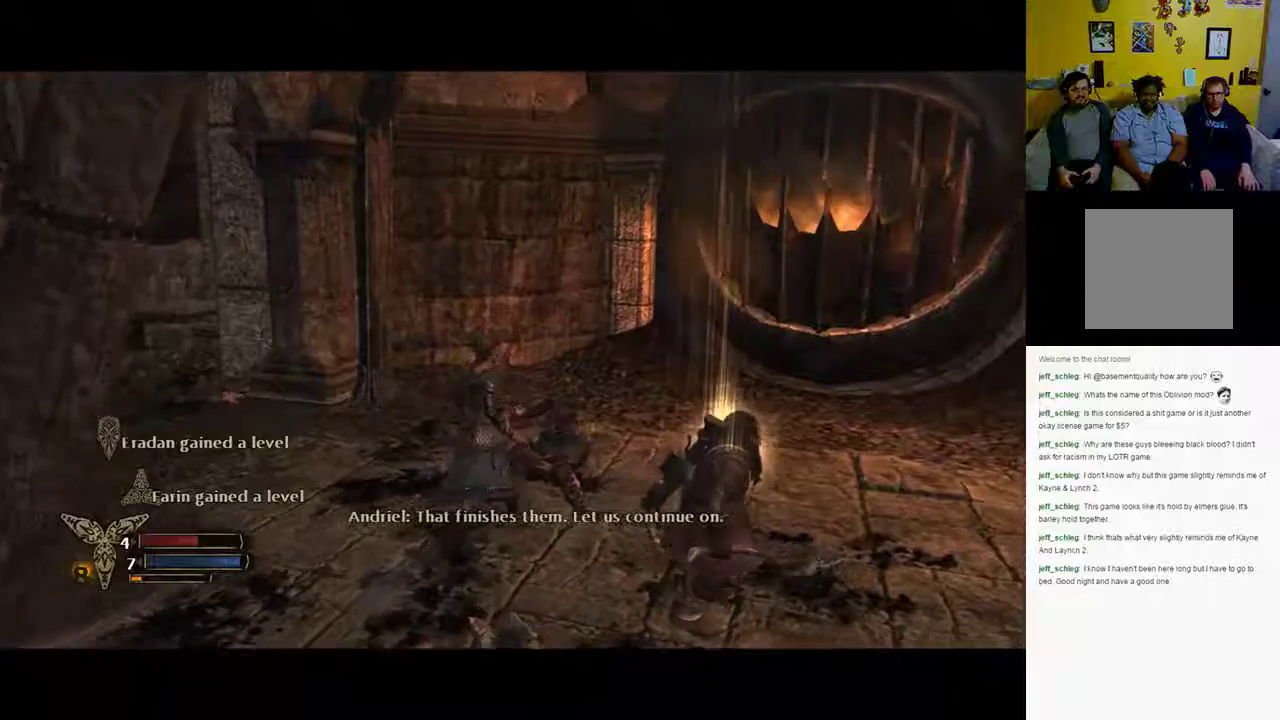
{"buttons": [], "left_stick": "up-right", "right_stick": "center", "events": [[100, "right_stick", "down-left"], [400, "right_stick", "center"]]}
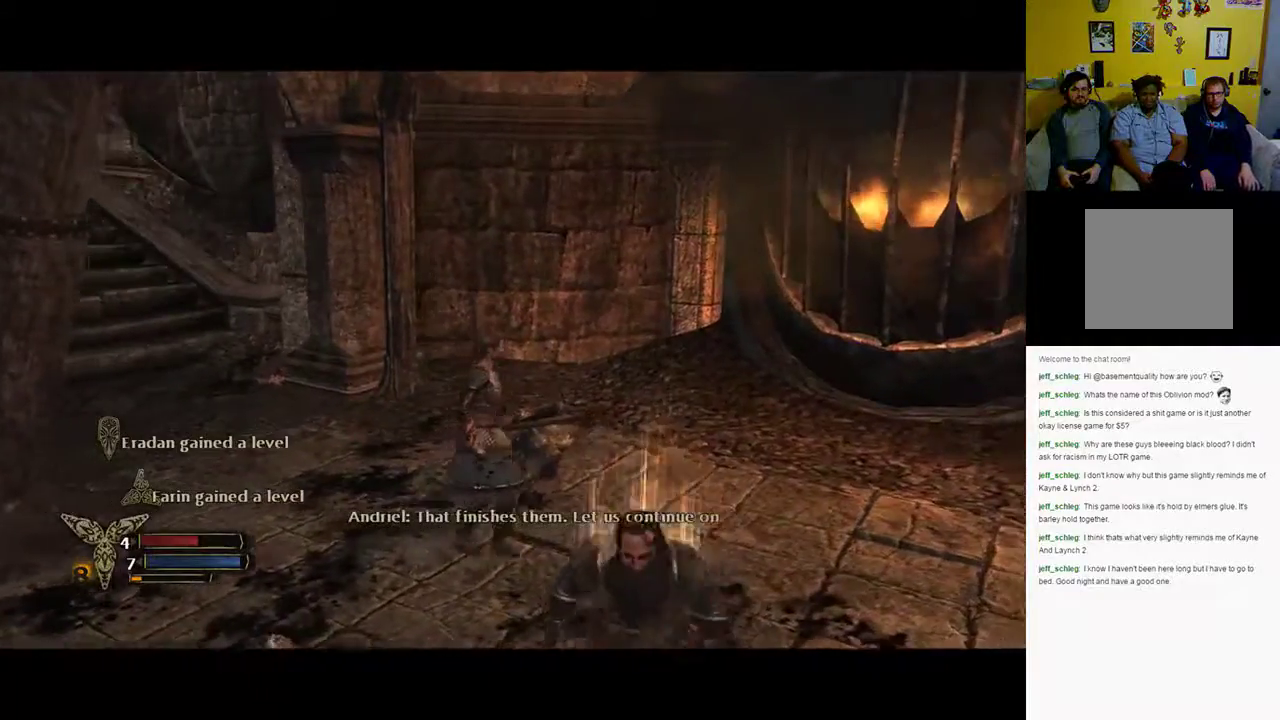
{"buttons": [], "left_stick": "up-right", "right_stick": "left", "events": [[67, "right_stick", "down-left"], [167, "right_stick", "left"]]}
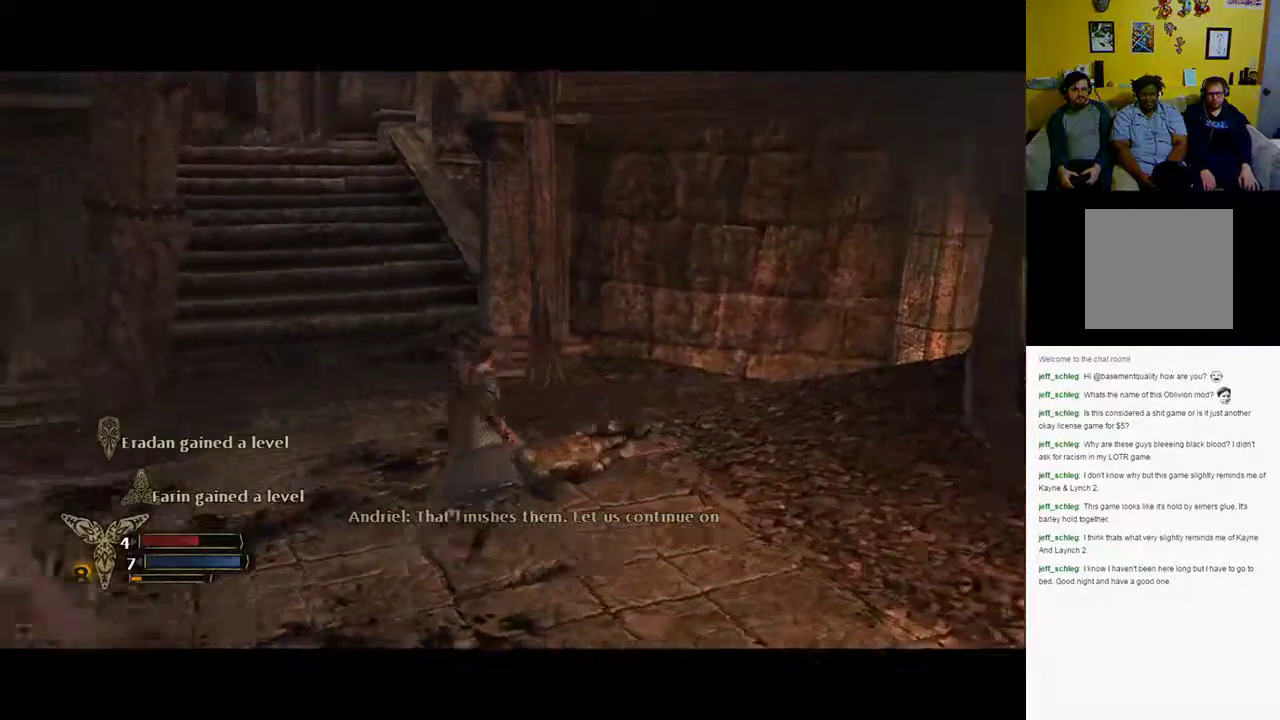
{"buttons": [], "left_stick": "up", "right_stick": "left", "events": [[50, "right_stick", "center"], [233, "left_stick", "up"], [317, "right_stick", "left"]]}
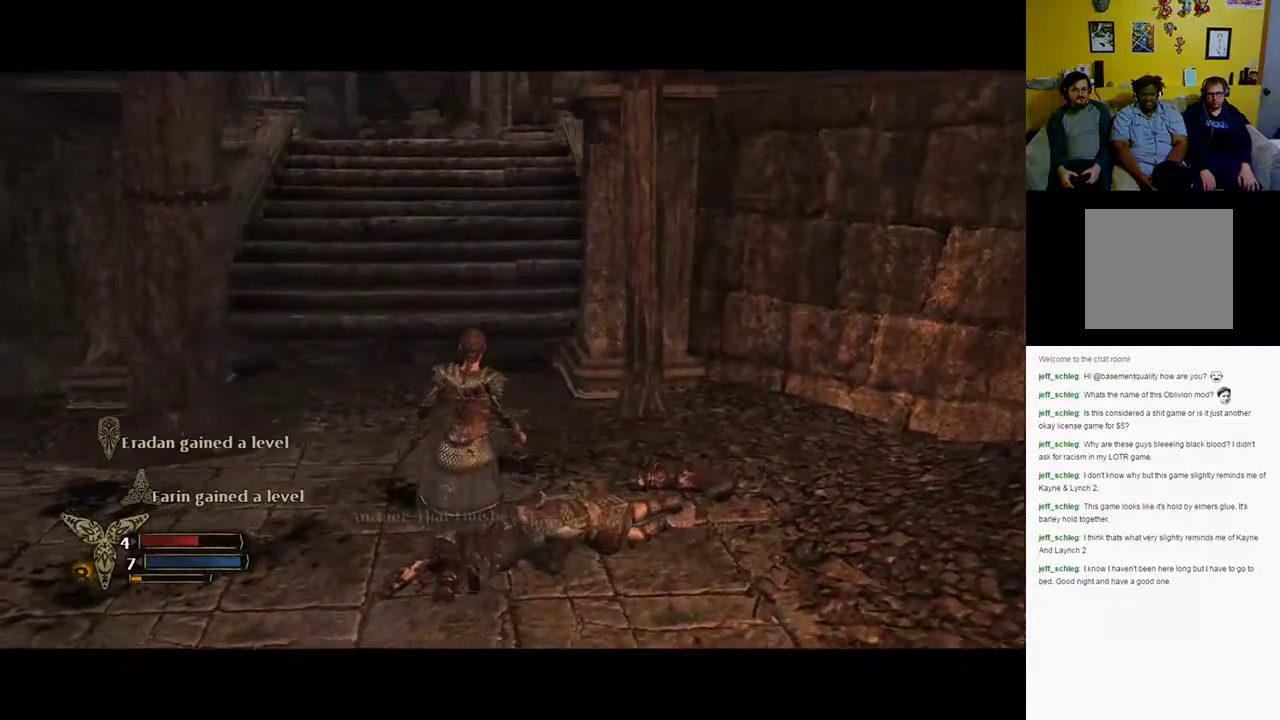
{"buttons": [], "left_stick": "up", "right_stick": "down-left", "events": [[17, "right_stick", "center"], [367, "right_stick", "down-left"]]}
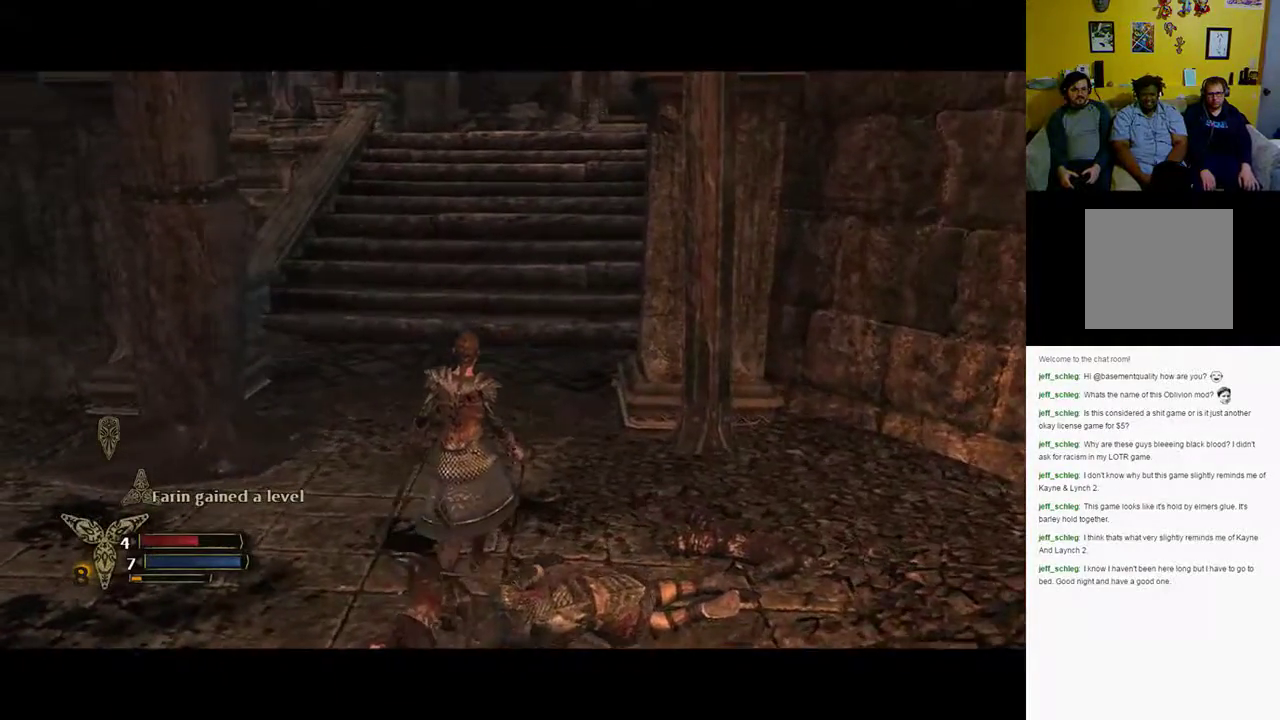
{"buttons": [], "left_stick": "up", "right_stick": "center", "events": [[17, "right_stick", "left"], [200, "right_stick", "center"]]}
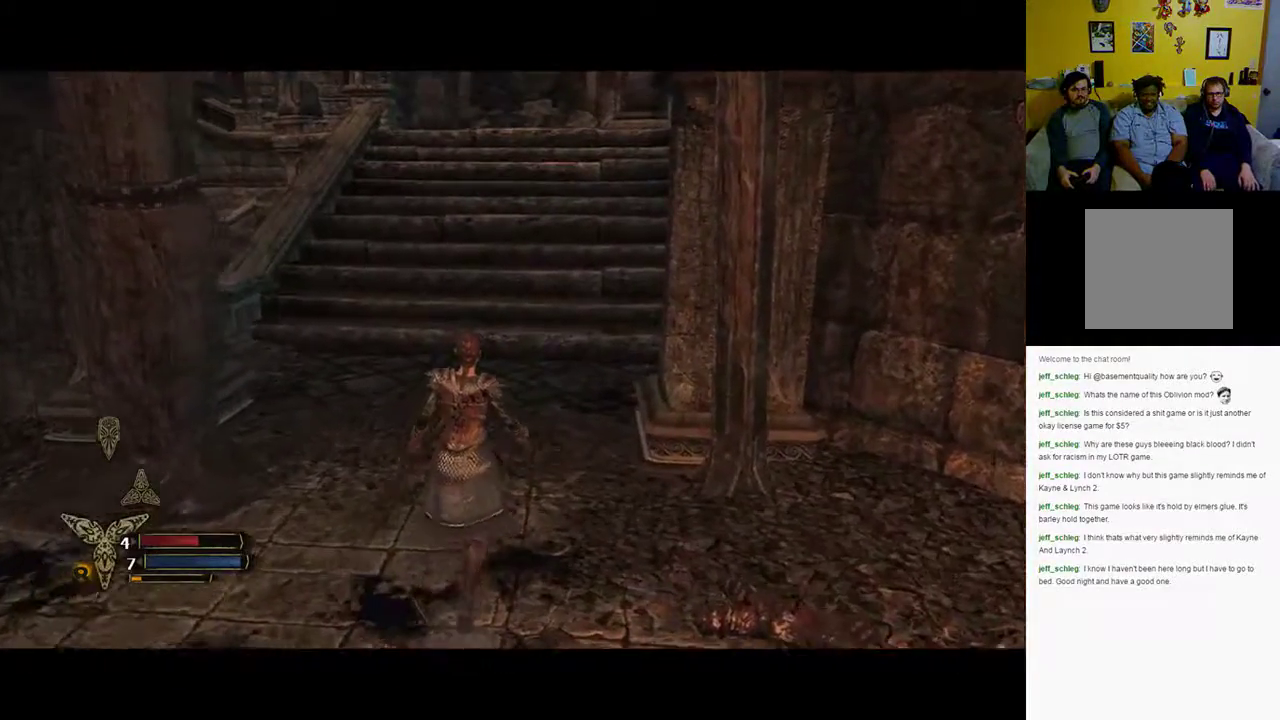
{"buttons": [], "left_stick": "up", "right_stick": "center", "events": []}
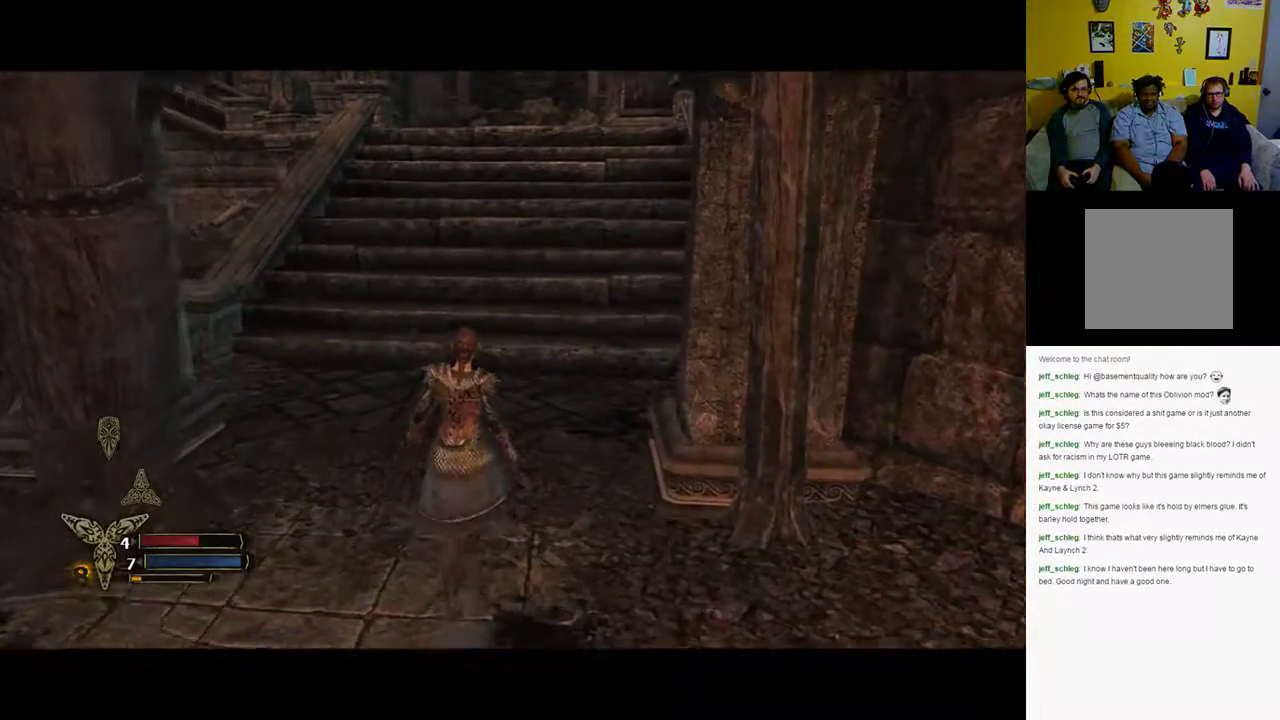
{"buttons": [], "left_stick": "up", "right_stick": "center", "events": []}
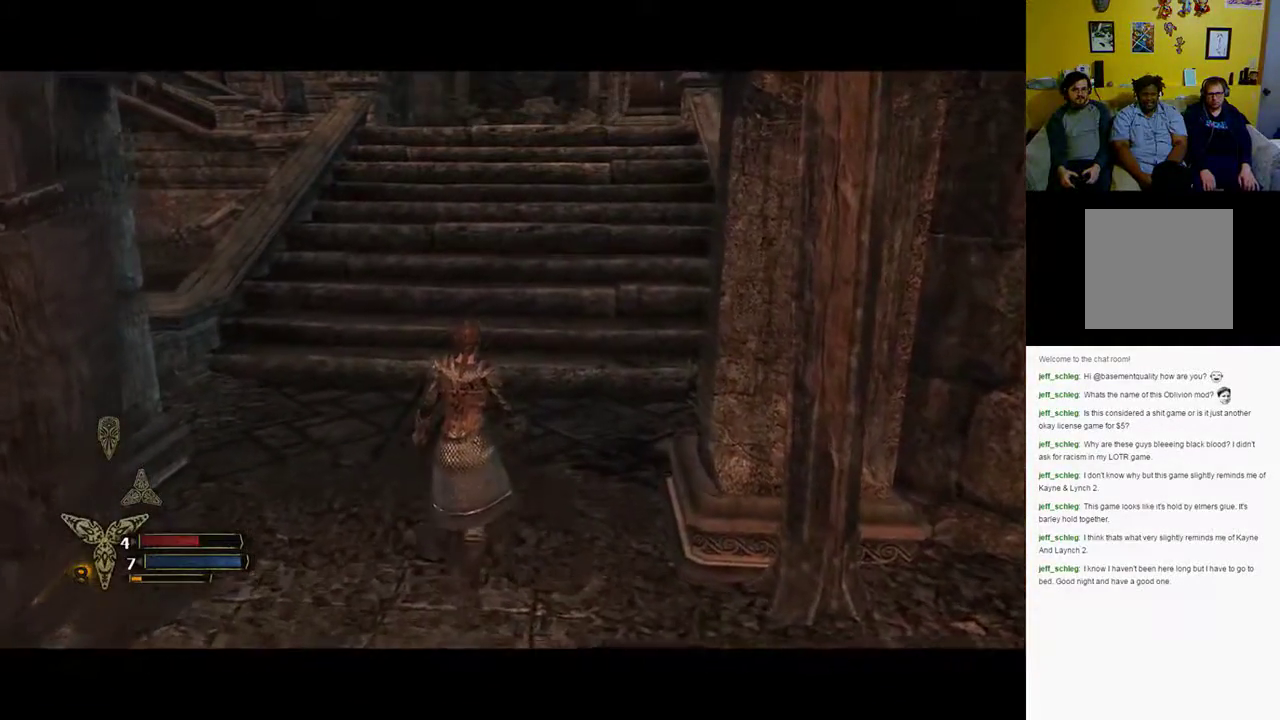
{"buttons": [], "left_stick": "up", "right_stick": "up", "events": [[333, "right_stick", "up"]]}
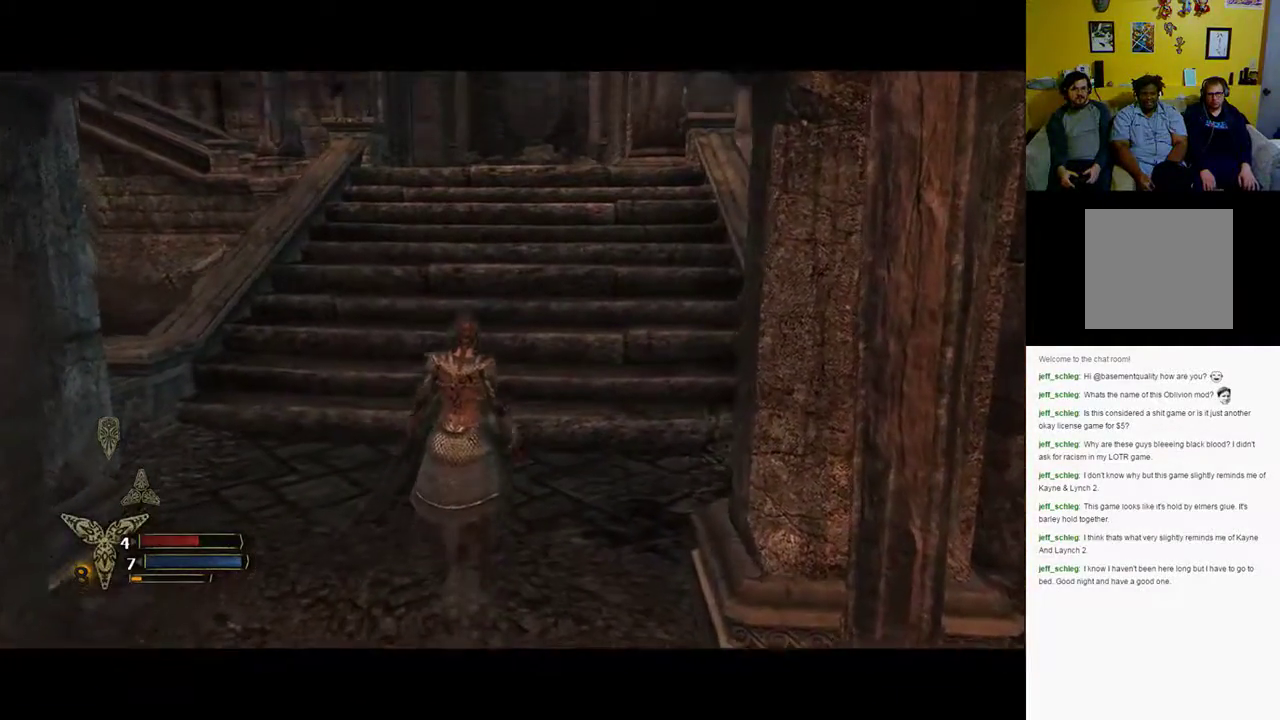
{"buttons": [], "left_stick": "up", "right_stick": "center", "events": [[83, "right_stick", "center"]]}
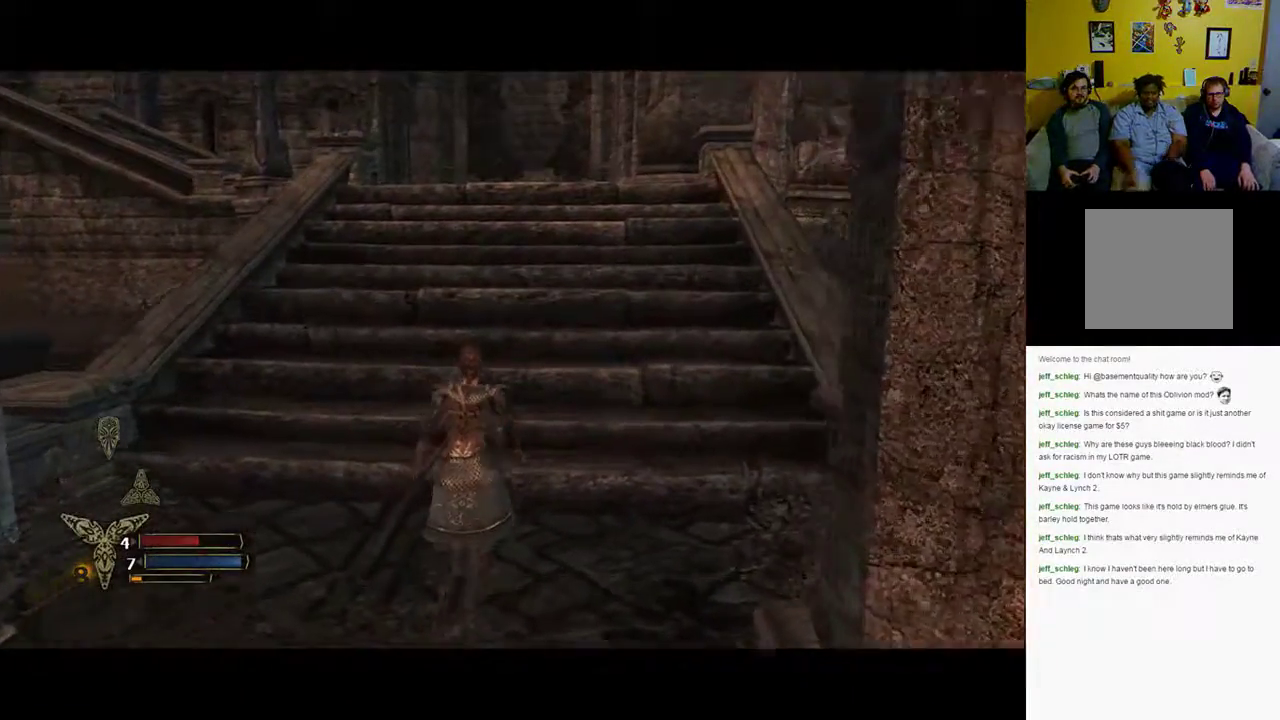
{"buttons": [], "left_stick": "up", "right_stick": "center", "events": []}
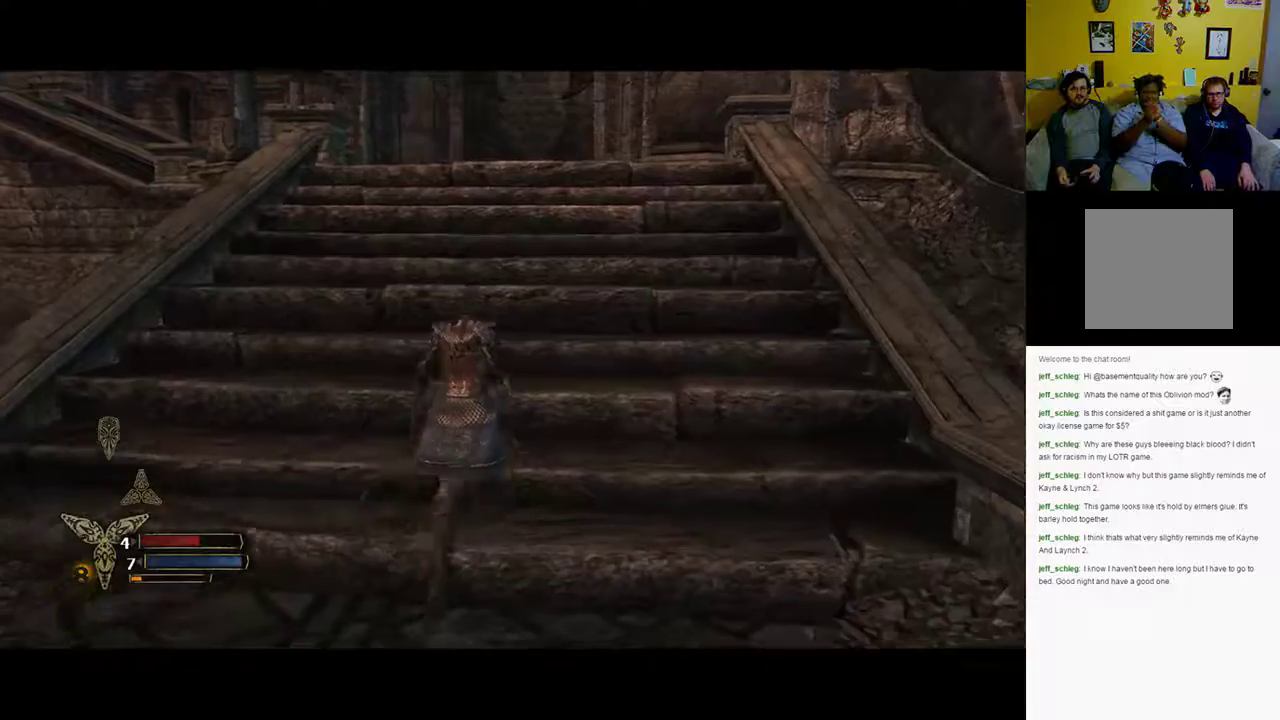
{"buttons": [], "left_stick": "up", "right_stick": "center", "events": []}
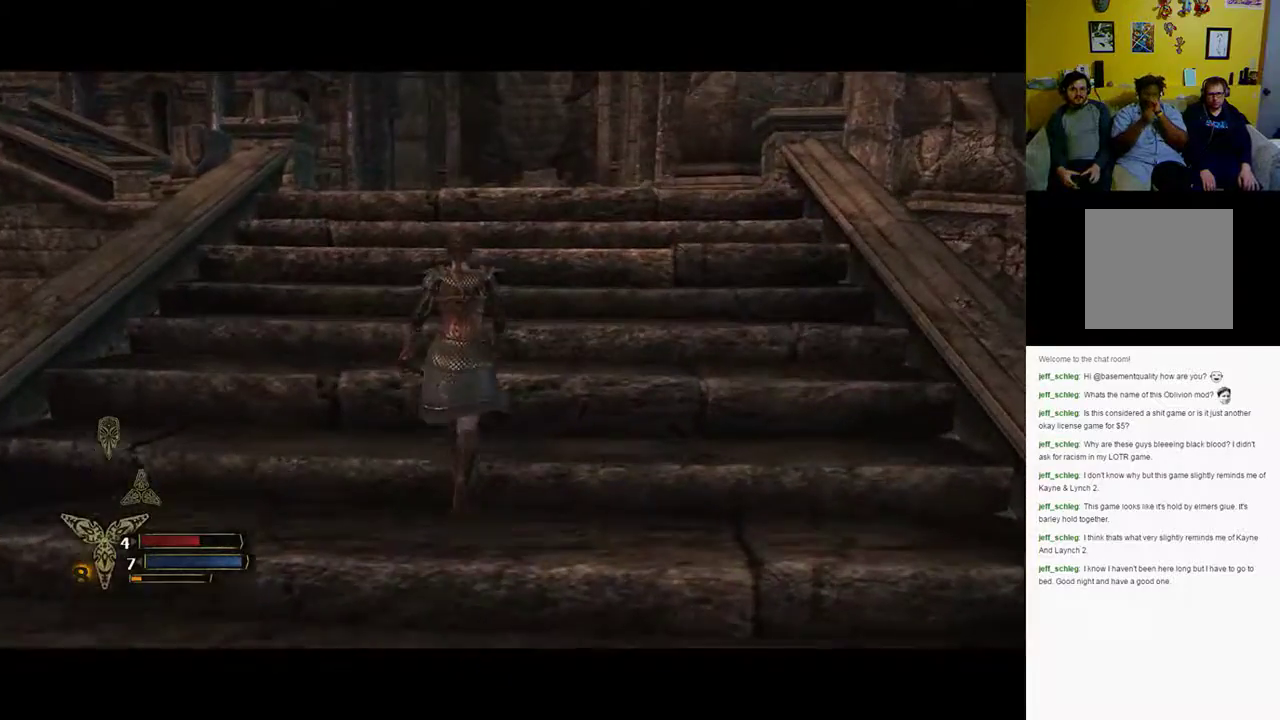
{"buttons": [], "left_stick": "up", "right_stick": "center", "events": []}
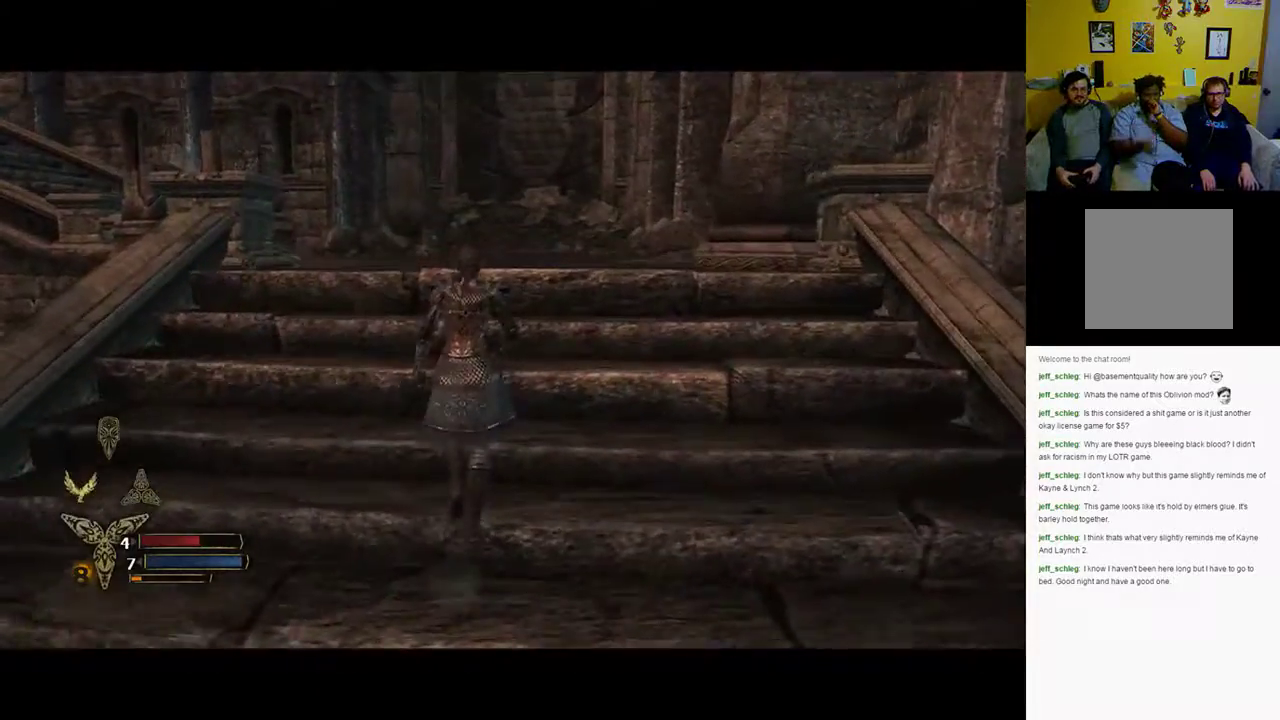
{"buttons": [], "left_stick": "up", "right_stick": "center", "events": []}
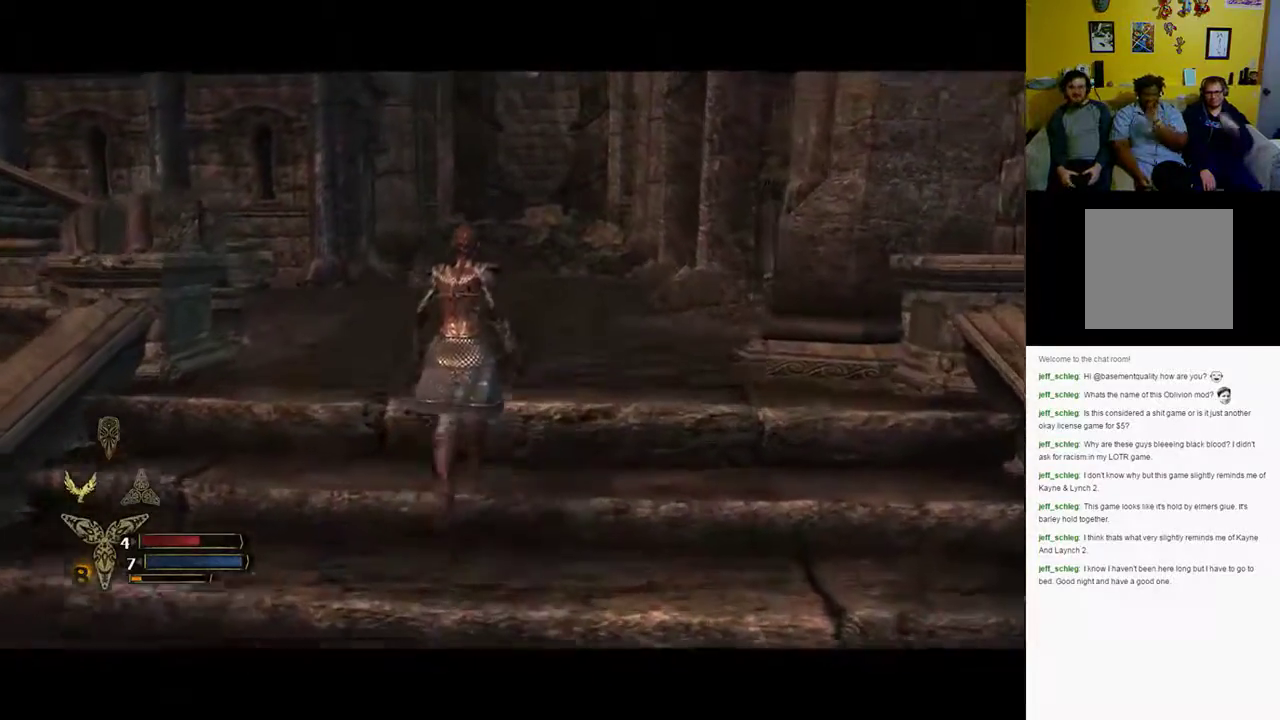
{"buttons": [], "left_stick": "up", "right_stick": "right", "events": [[367, "right_stick", "right"]]}